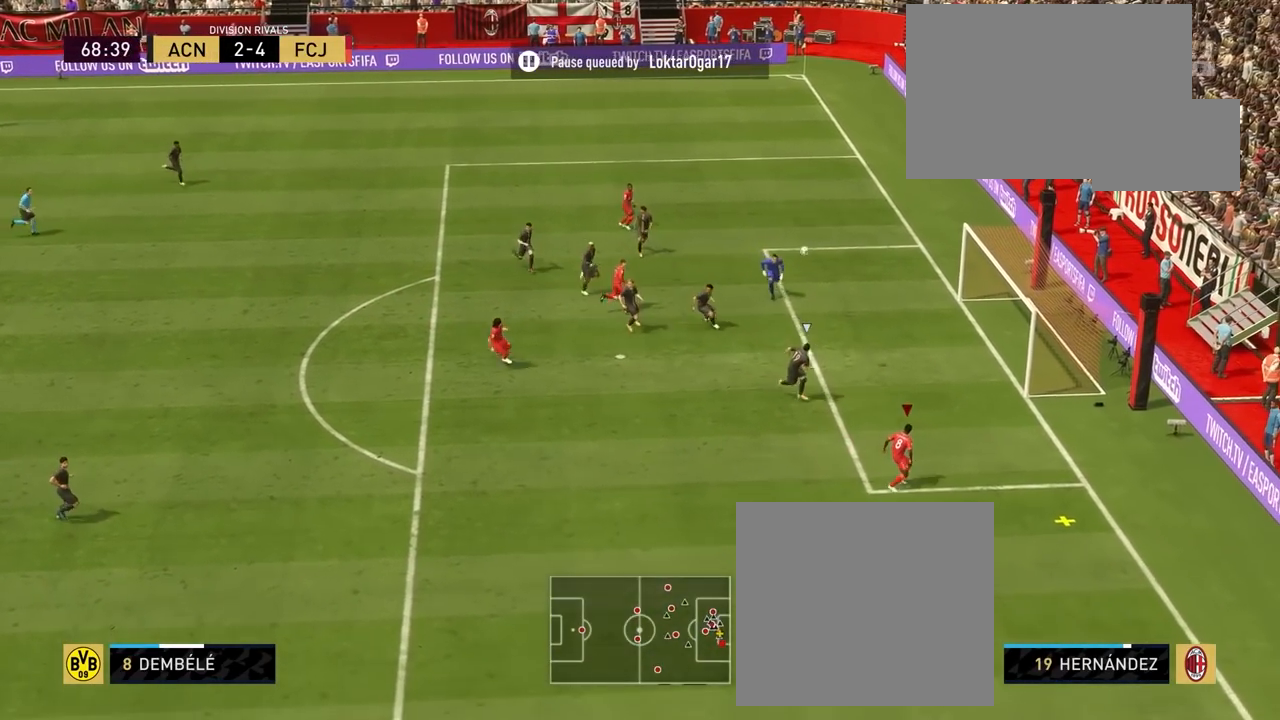
Gameplay with a controller (PlayStation layout); each line is a JSON object with the inputs held at the frame after it. "events" lists button and stick changes between this image and that frame as [ms after this image, input, new state], when the widget could be followed in between.
{"buttons": [], "left_stick": "up", "right_stick": "center", "events": [[200, "CIRCLE", "down"], [350, "CIRCLE", "up"]]}
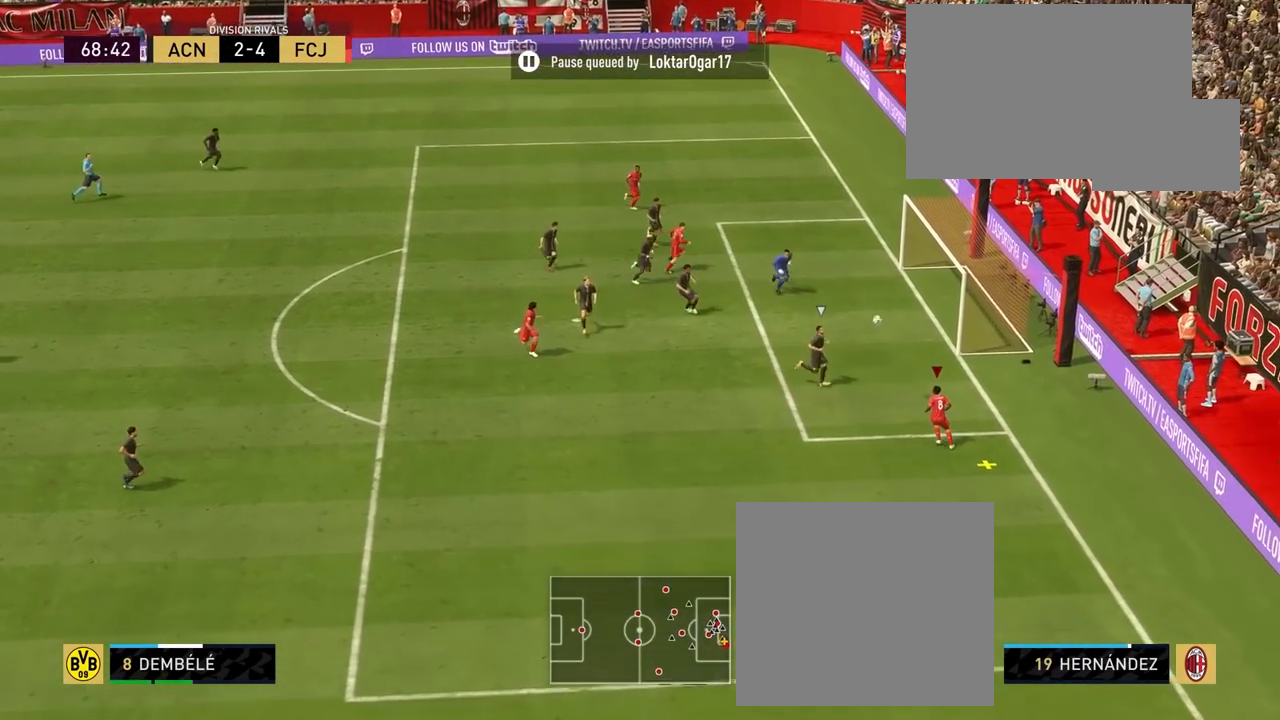
{"buttons": [], "left_stick": "down", "right_stick": "center", "events": [[350, "left_stick", "center"], [450, "left_stick", "down"]]}
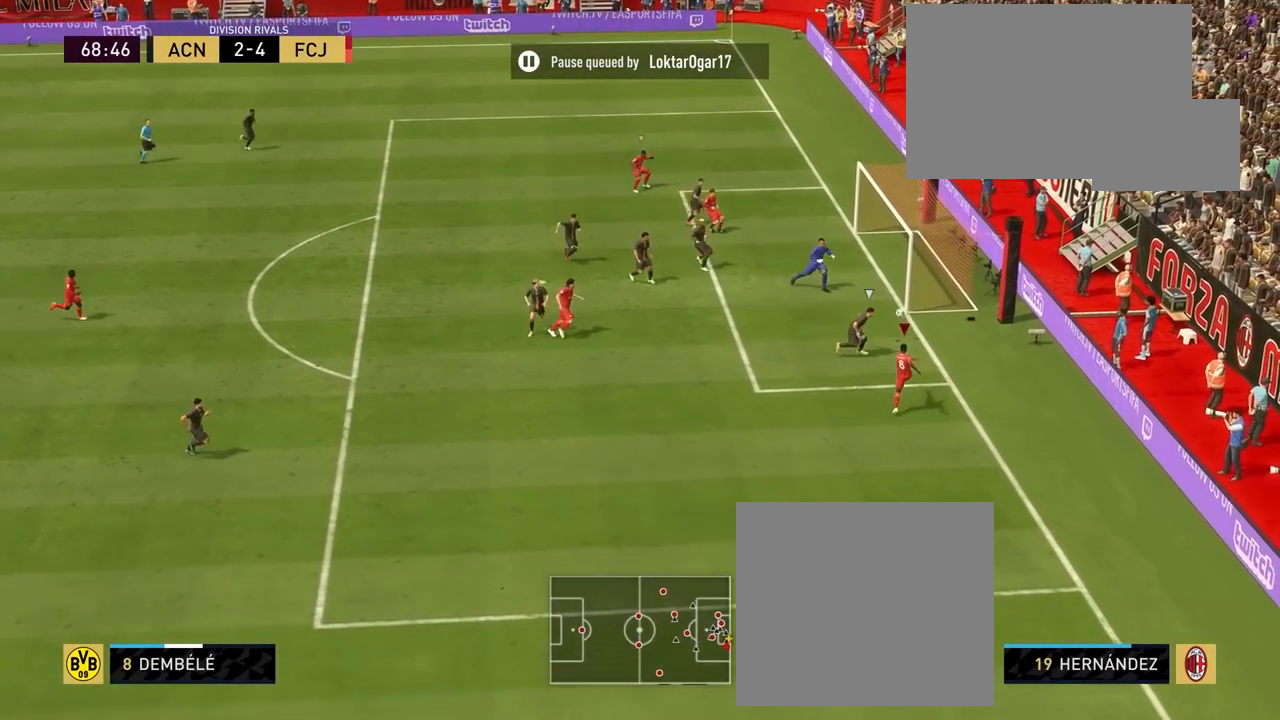
{"buttons": [], "left_stick": "down-right", "right_stick": "center", "events": [[233, "left_stick", "down-right"]]}
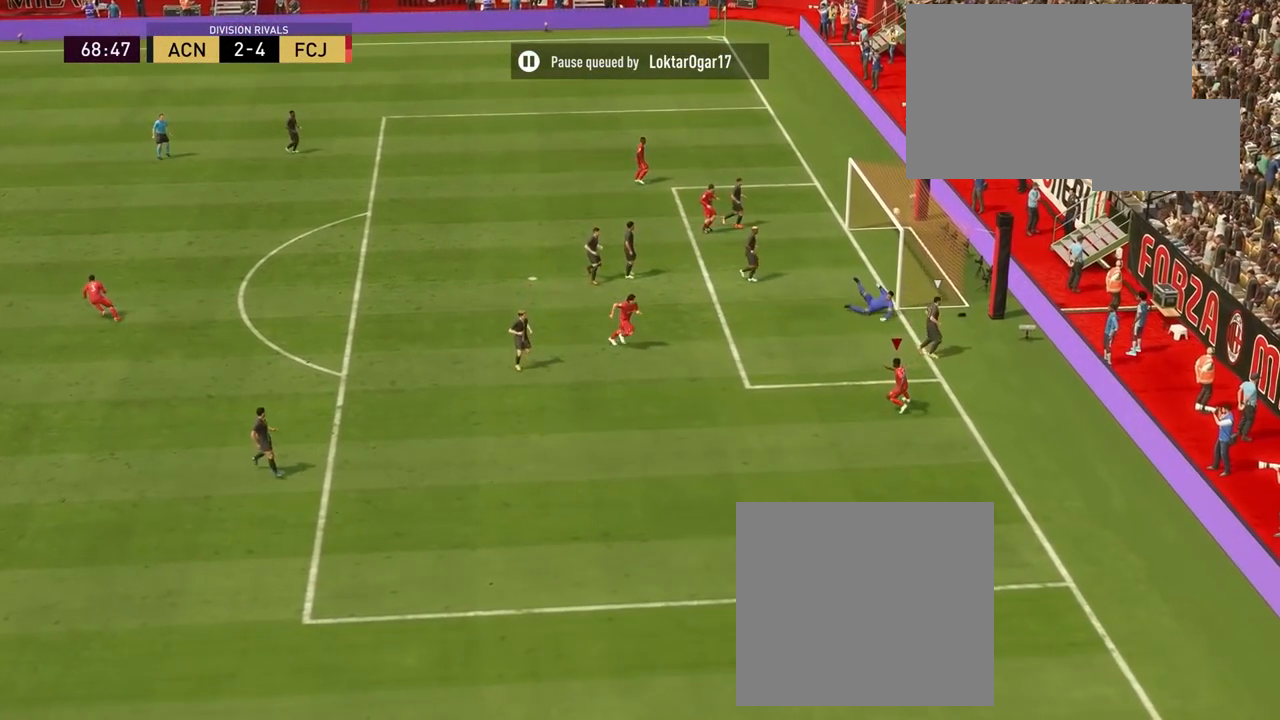
{"buttons": [], "left_stick": "center", "right_stick": "center", "events": [[500, "left_stick", "center"]]}